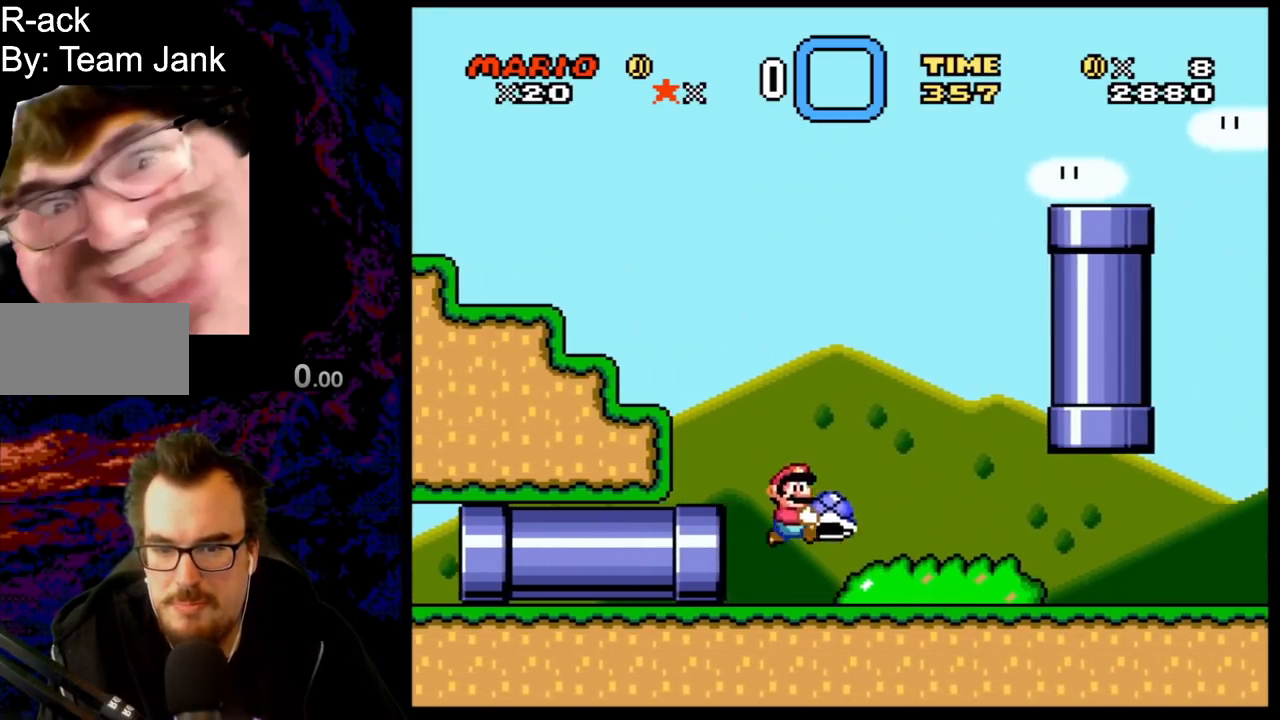
Gameplay with a controller (Nintendo layout); each line is a JSON object with the inputs held at the frame after it. "events" lists button and stick changes between this image and that frame as [ms after this image, input, new state], when the widget could be followed in between. Not read: L3 R3.
{"buttons": ["Y", "DPAD_UP", "DPAD_RIGHT"], "events": [[217, "B", "down"], [350, "B", "up"], [500, "DPAD_UP", "down"]]}
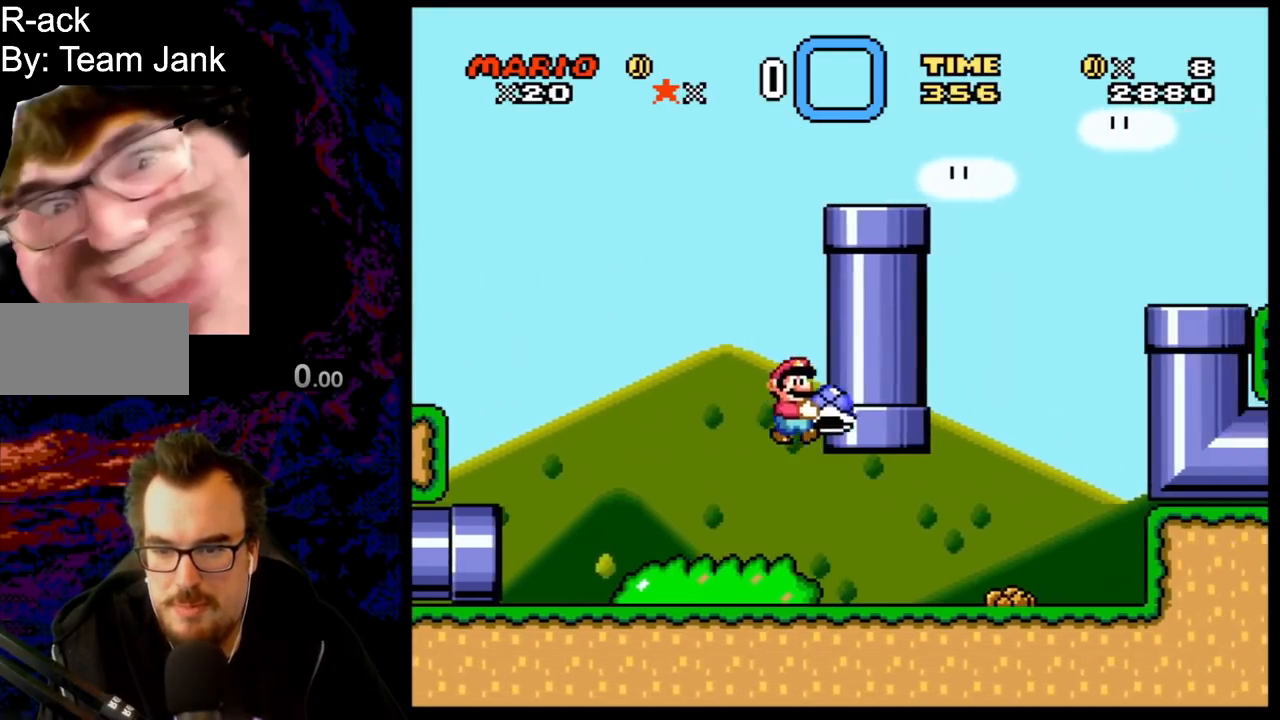
{"buttons": ["Y"], "events": [[83, "Y", "up"], [233, "Y", "down"], [283, "DPAD_UP", "up"], [367, "DPAD_RIGHT", "up"]]}
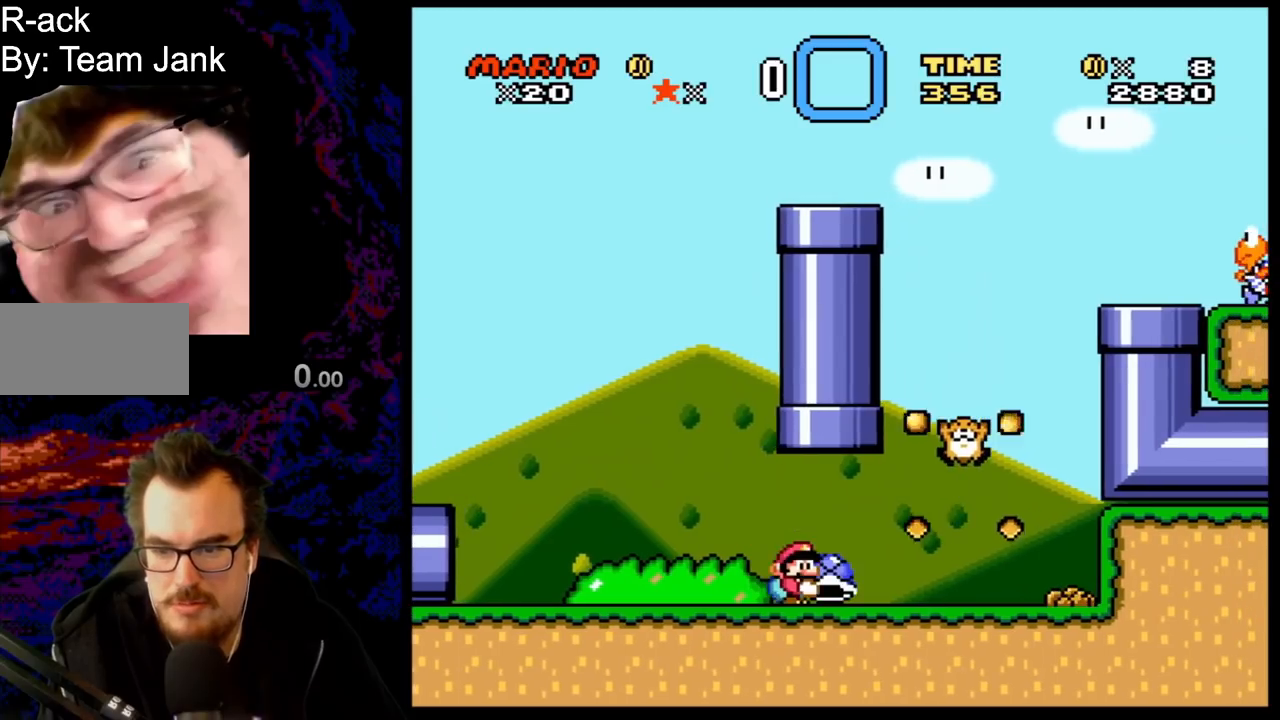
{"buttons": ["DPAD_RIGHT"], "events": [[50, "DPAD_LEFT", "down"], [383, "DPAD_LEFT", "up"], [383, "DPAD_RIGHT", "down"], [450, "Y", "up"]]}
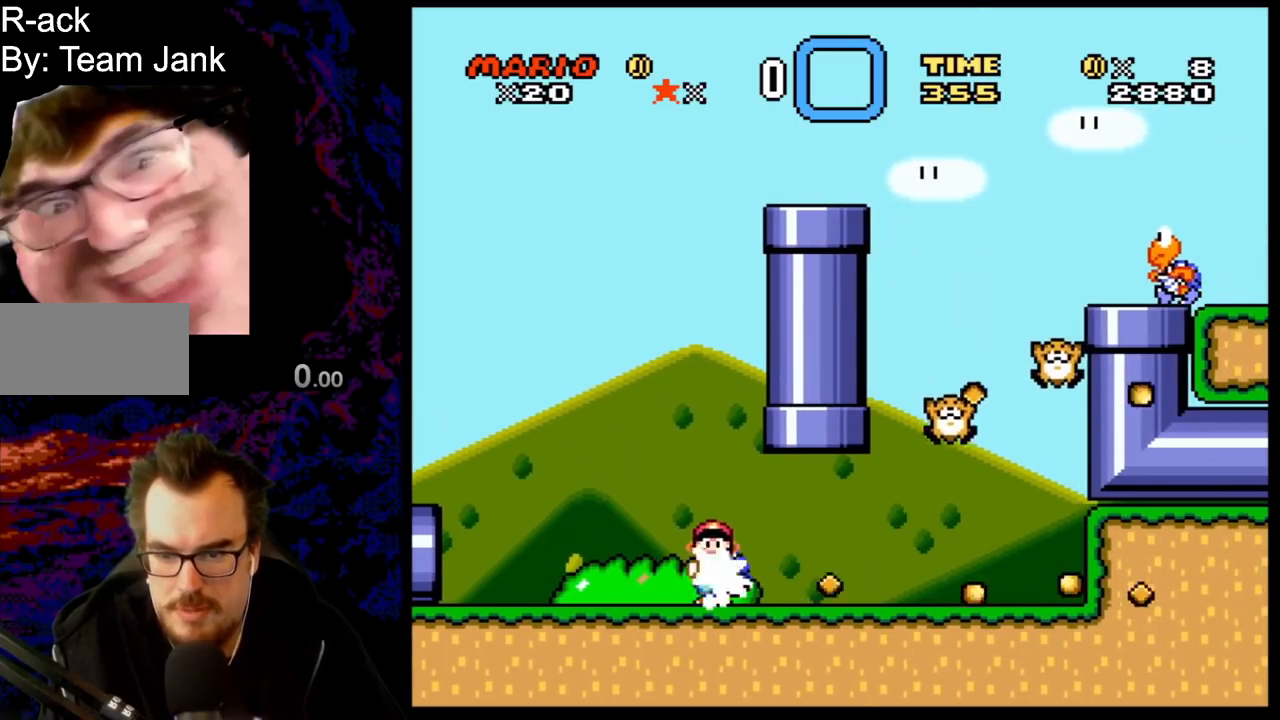
{"buttons": ["Y"], "events": [[83, "DPAD_RIGHT", "up"], [100, "Y", "down"], [233, "DPAD_LEFT", "down"], [450, "DPAD_LEFT", "up"]]}
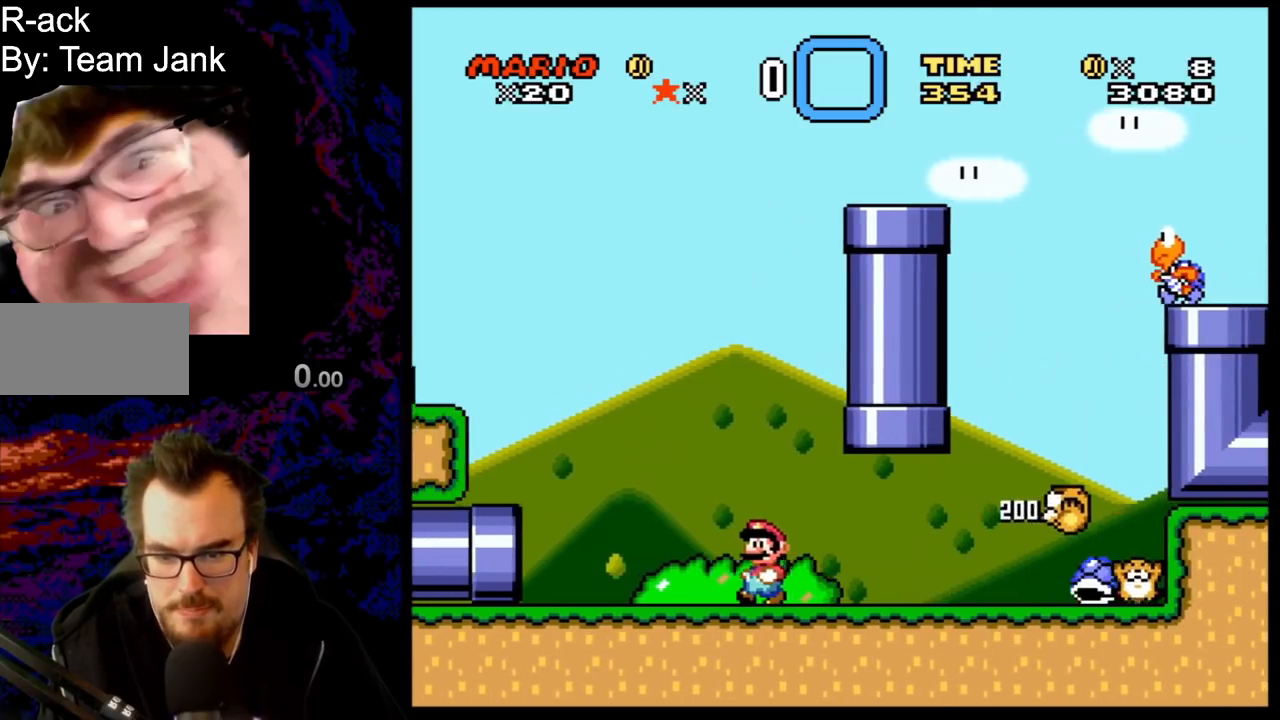
{"buttons": ["Y", "DPAD_LEFT"], "events": [[317, "B", "down"], [400, "B", "up"], [400, "DPAD_LEFT", "down"]]}
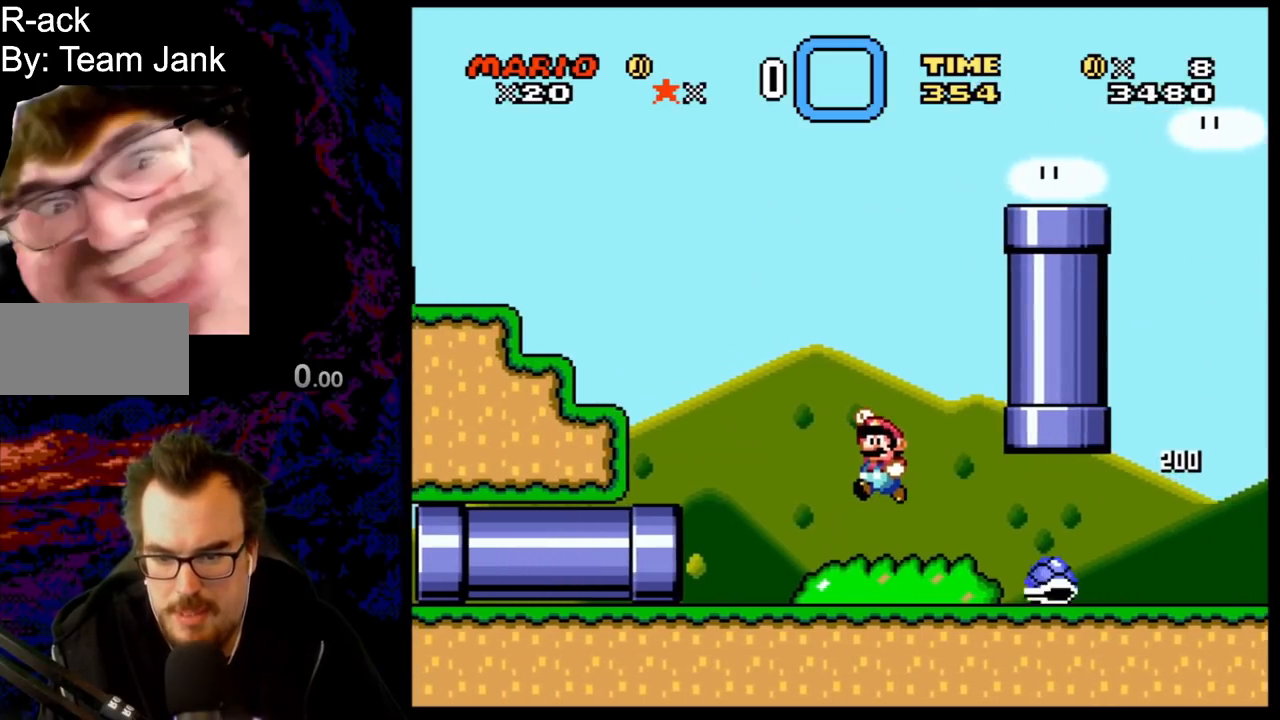
{"buttons": ["Y", "DPAD_RIGHT"], "events": [[17, "DPAD_LEFT", "up"], [283, "DPAD_RIGHT", "down"]]}
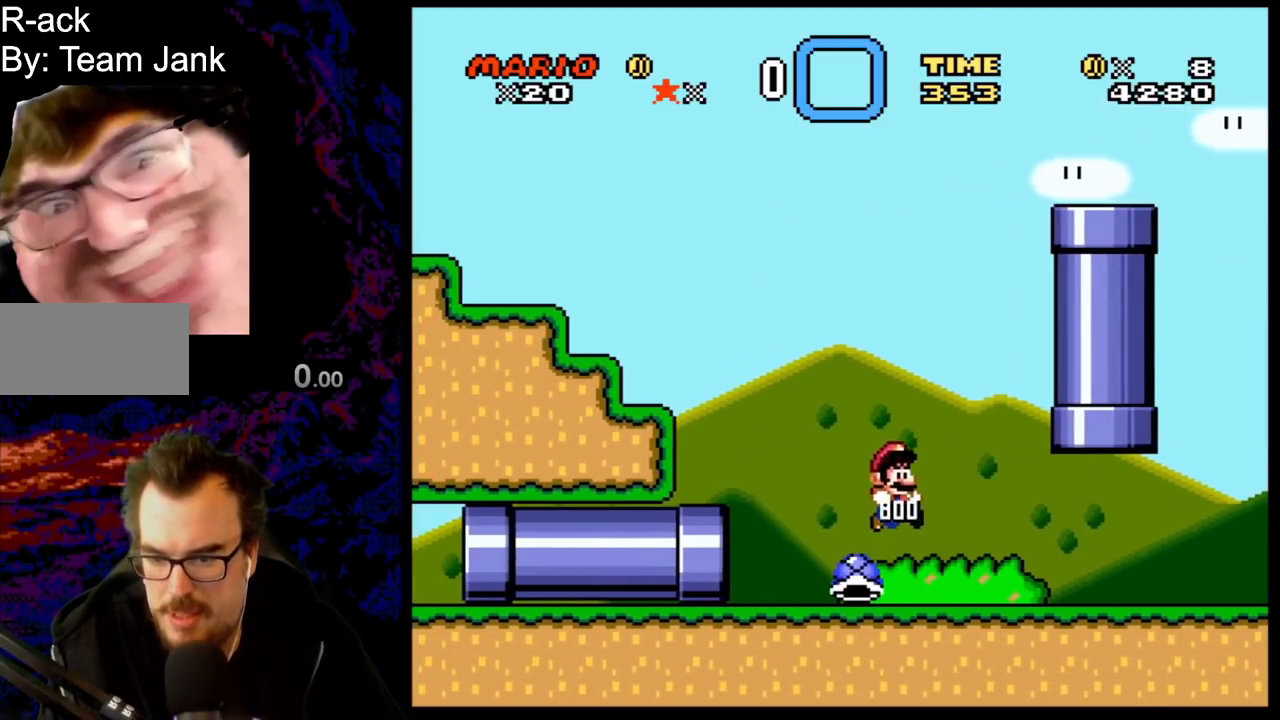
{"buttons": ["B", "Y", "DPAD_UP", "DPAD_LEFT"], "events": [[350, "DPAD_UP", "down"], [367, "B", "down"], [400, "DPAD_RIGHT", "up"], [417, "DPAD_LEFT", "down"]]}
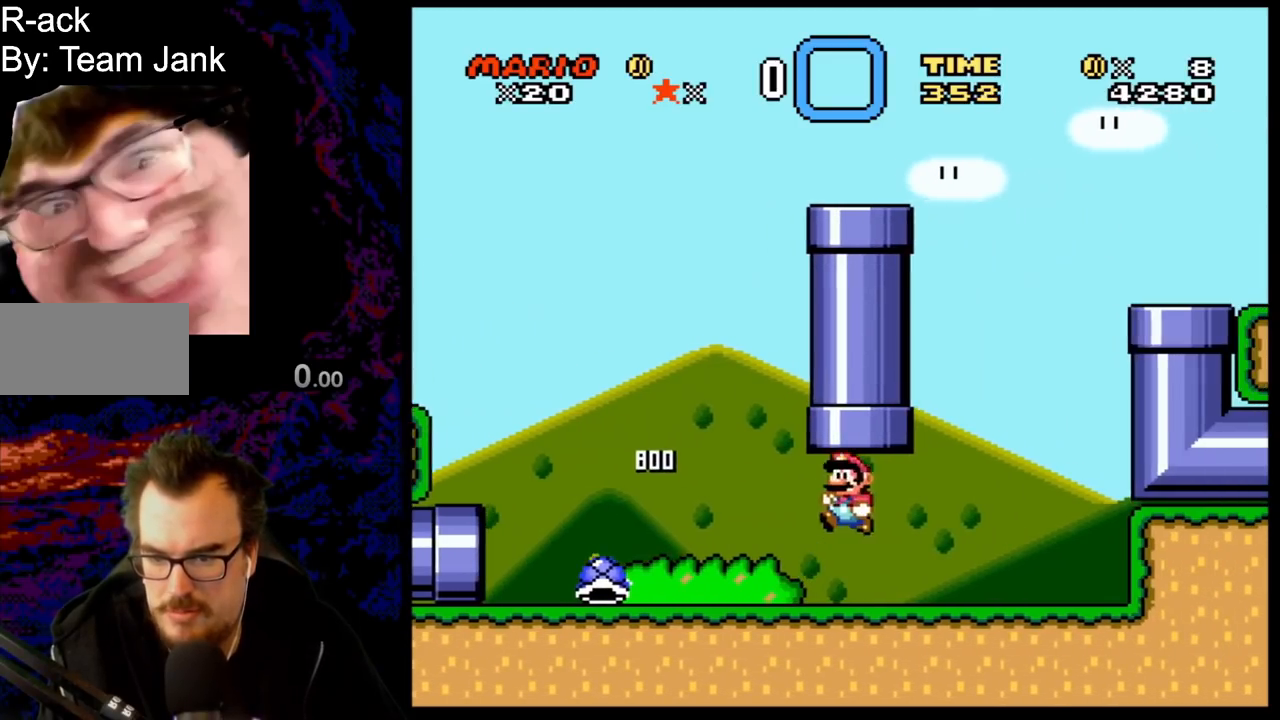
{"buttons": ["Y", "DPAD_RIGHT"], "events": [[67, "DPAD_LEFT", "up"], [117, "DPAD_UP", "up"], [217, "B", "up"], [433, "DPAD_RIGHT", "down"]]}
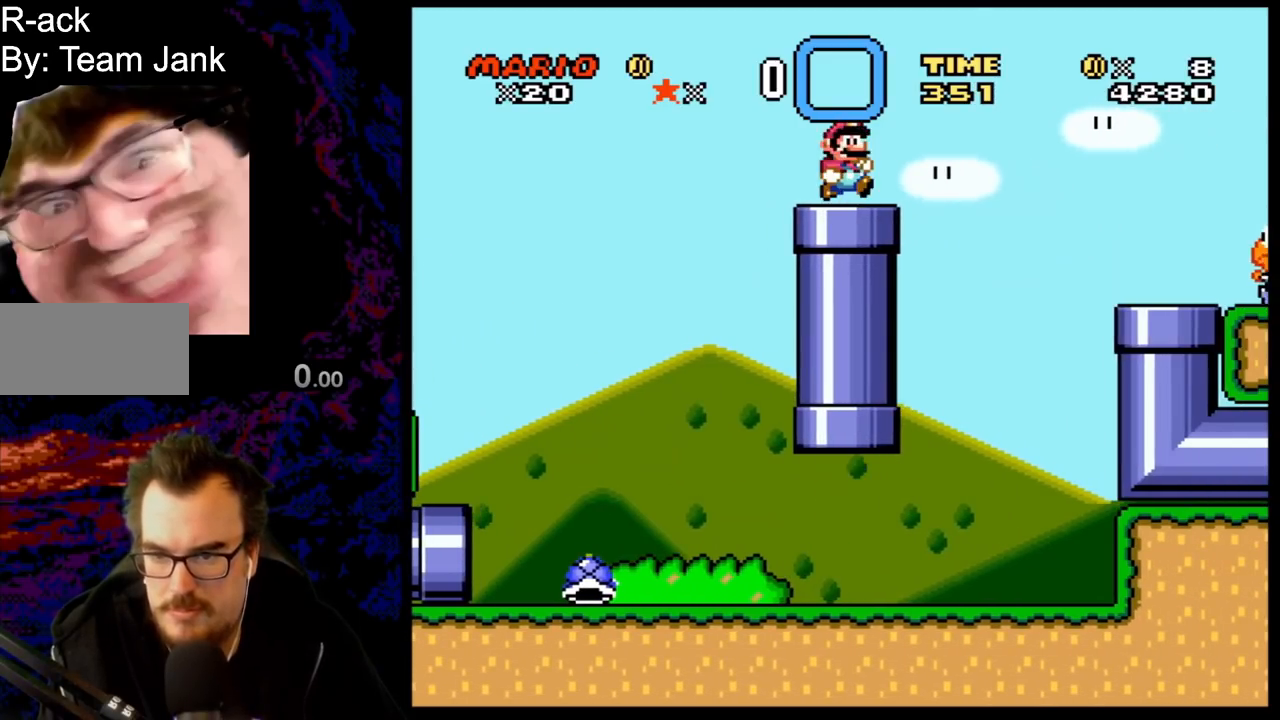
{"buttons": ["Y", "DPAD_RIGHT"], "events": [[117, "B", "down"], [383, "B", "up"]]}
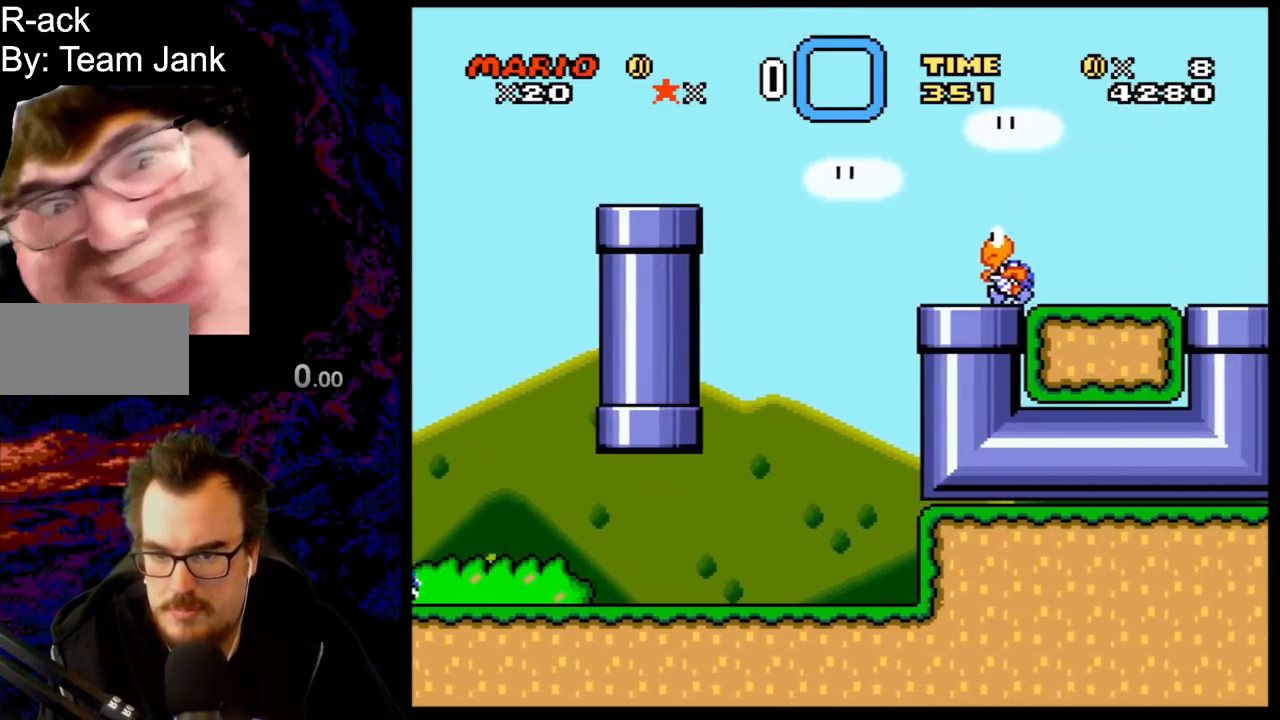
{"buttons": ["Y"], "events": [[250, "DPAD_RIGHT", "up"], [267, "DPAD_UP", "down"], [283, "DPAD_LEFT", "down"], [283, "DPAD_UP", "up"], [417, "DPAD_LEFT", "up"]]}
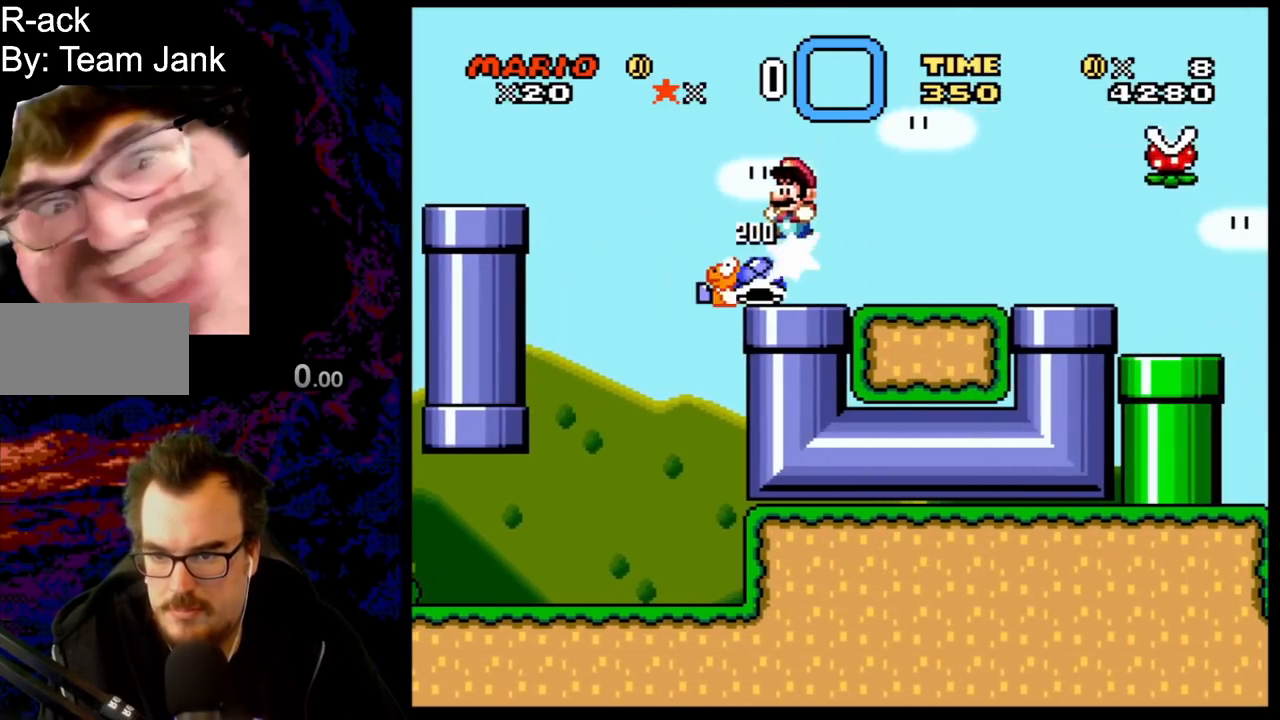
{"buttons": ["Y", "DPAD_DOWN"], "events": [[317, "DPAD_DOWN", "down"]]}
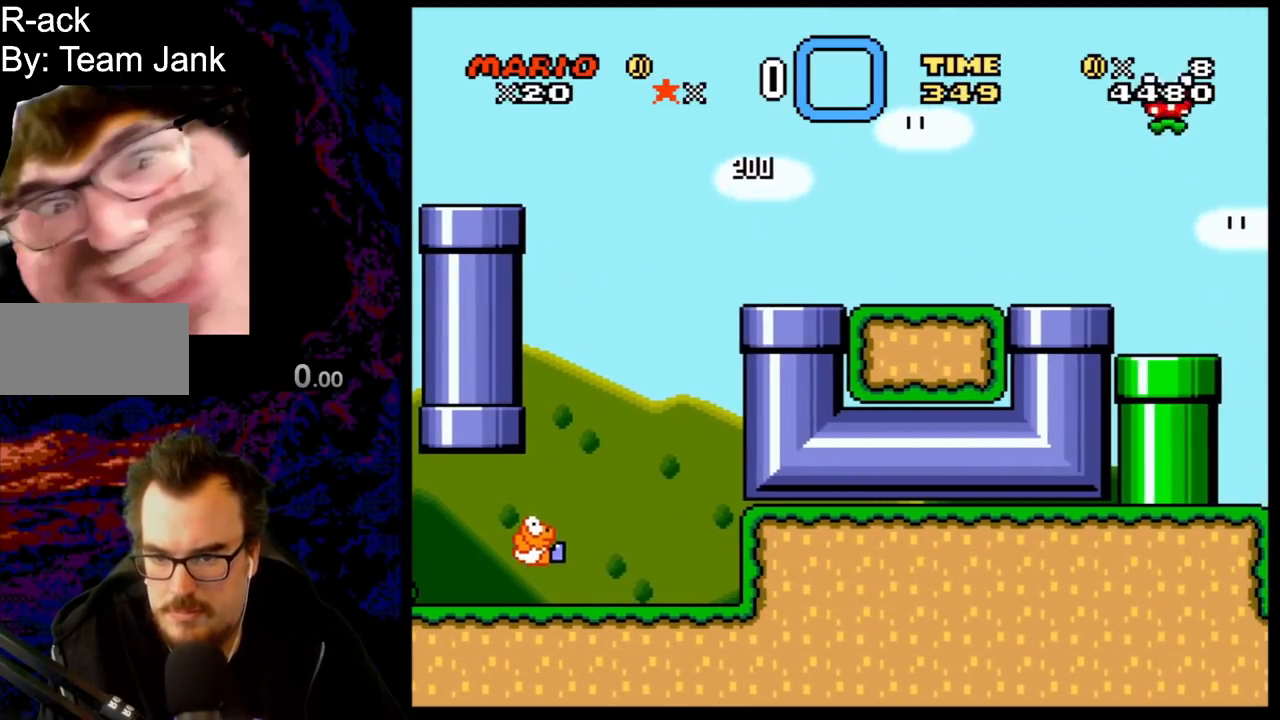
{"buttons": ["Y"], "events": [[17, "DPAD_DOWN", "up"]]}
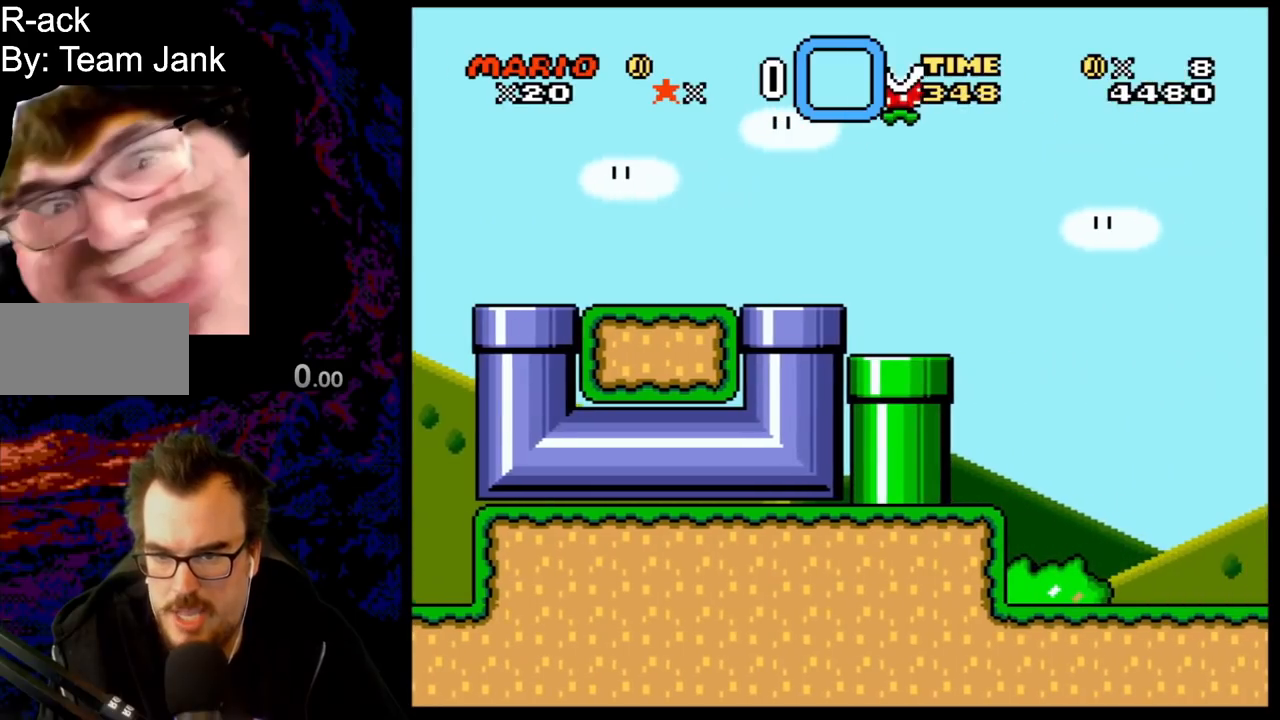
{"buttons": ["Y", "DPAD_UP", "DPAD_RIGHT"], "events": [[50, "DPAD_RIGHT", "down"], [500, "DPAD_UP", "down"]]}
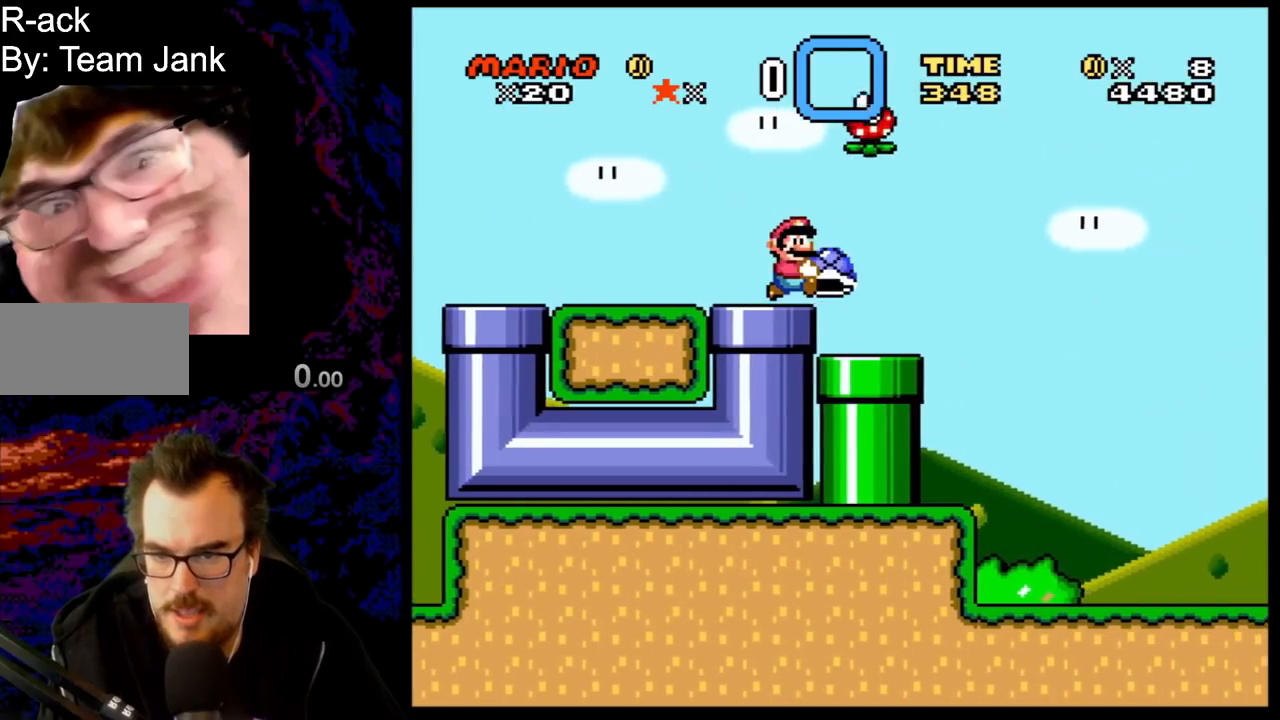
{"buttons": ["Y", "DPAD_RIGHT"], "events": [[33, "Y", "up"], [167, "Y", "down"], [233, "DPAD_UP", "up"]]}
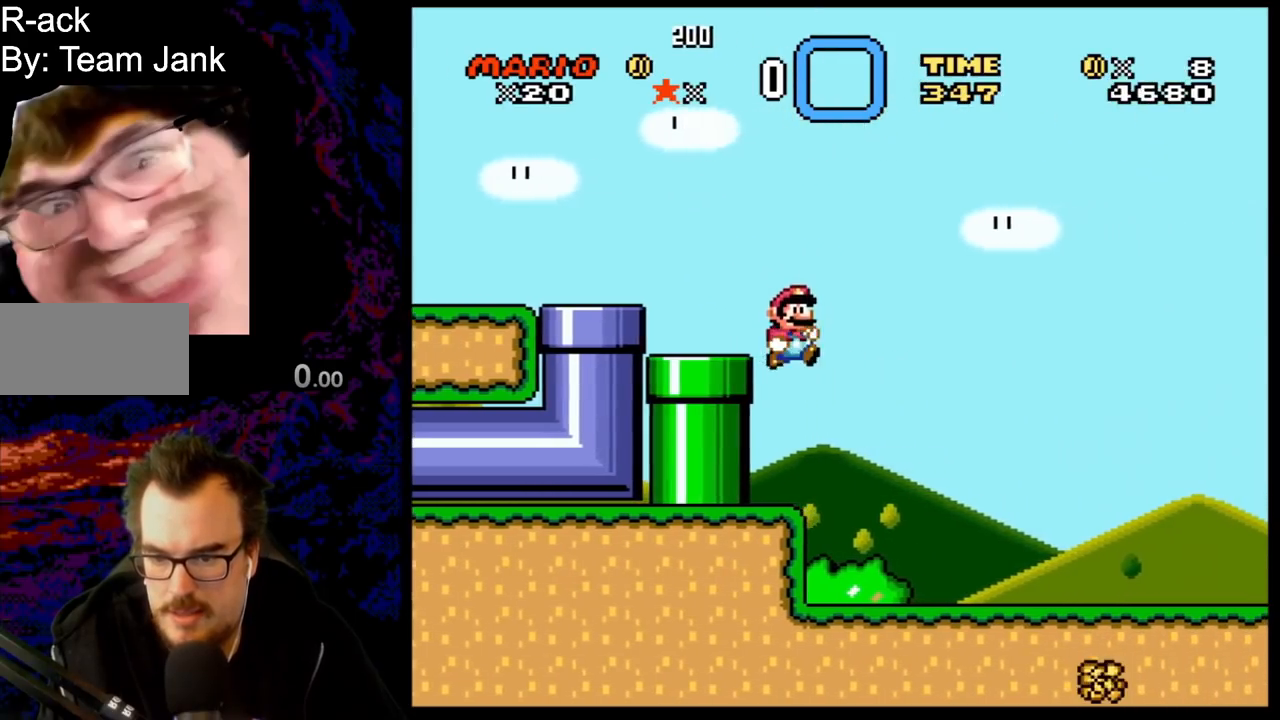
{"buttons": ["Y", "DPAD_RIGHT"], "events": [[17, "DPAD_LEFT", "down"], [17, "DPAD_RIGHT", "up"], [150, "DPAD_LEFT", "up"], [167, "DPAD_RIGHT", "down"]]}
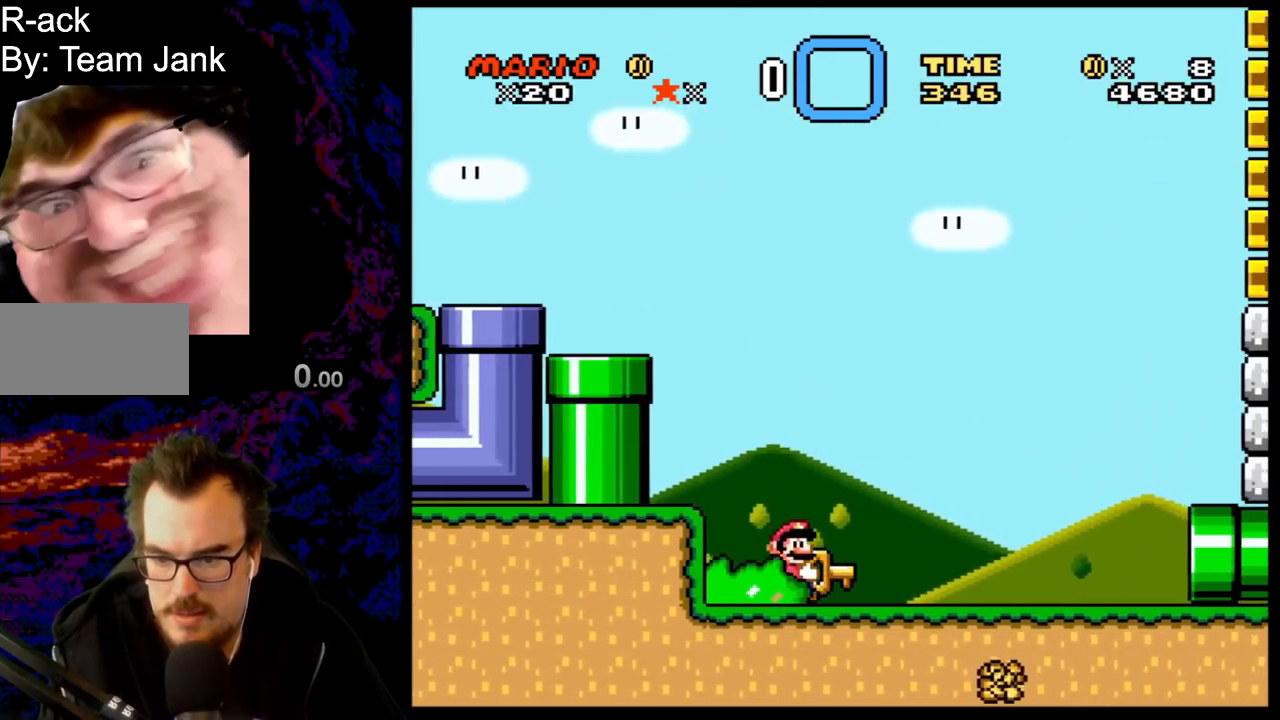
{"buttons": ["B", "Y", "DPAD_RIGHT"], "events": [[150, "DPAD_LEFT", "down"], [150, "DPAD_RIGHT", "up"], [417, "DPAD_LEFT", "up"], [467, "DPAD_RIGHT", "down"], [500, "B", "down"]]}
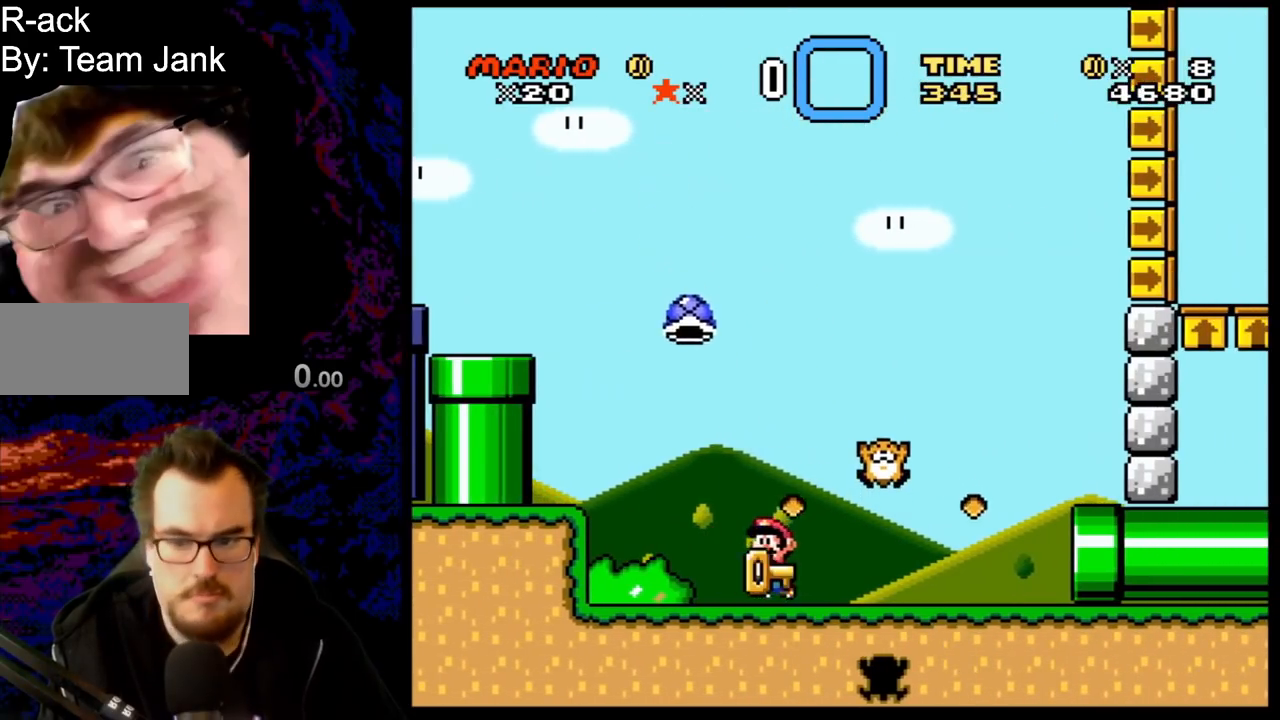
{"buttons": ["Y", "DPAD_RIGHT"], "events": [[367, "B", "up"]]}
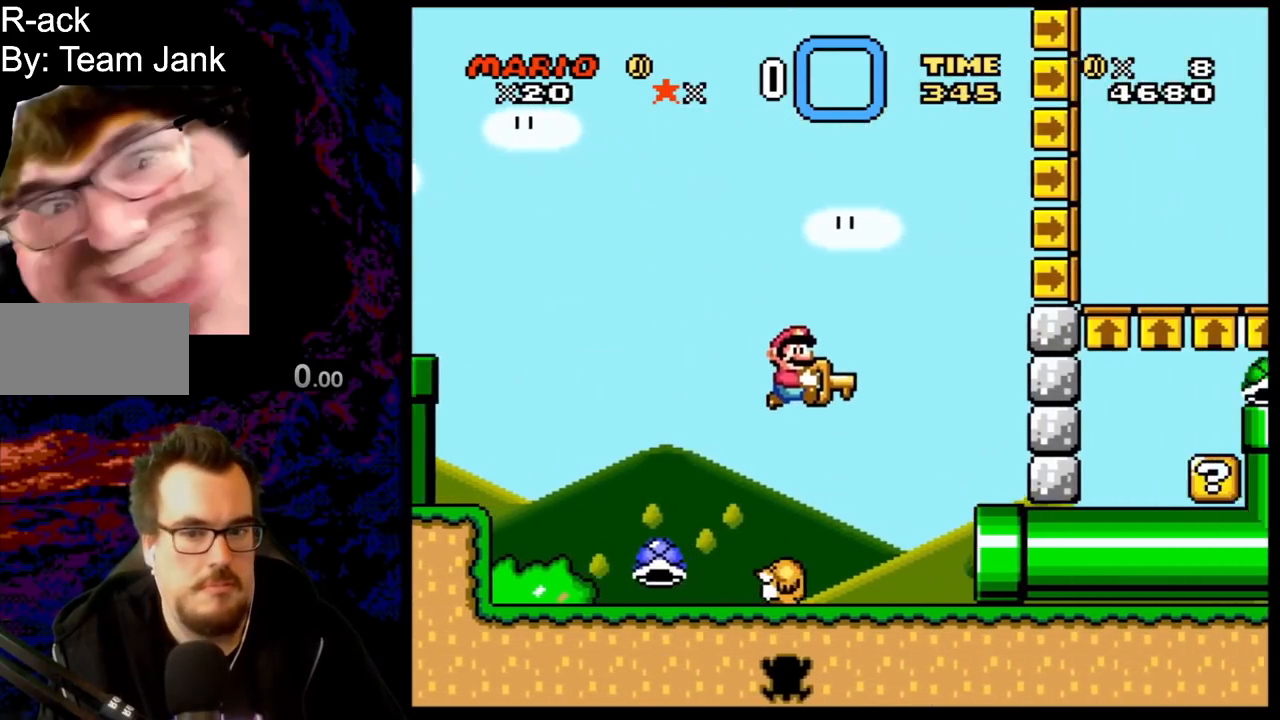
{"buttons": ["Y", "DPAD_RIGHT"], "events": [[67, "DPAD_RIGHT", "up"], [233, "DPAD_LEFT", "down"], [300, "B", "down"], [367, "DPAD_LEFT", "up"], [467, "DPAD_RIGHT", "down"], [500, "B", "up"]]}
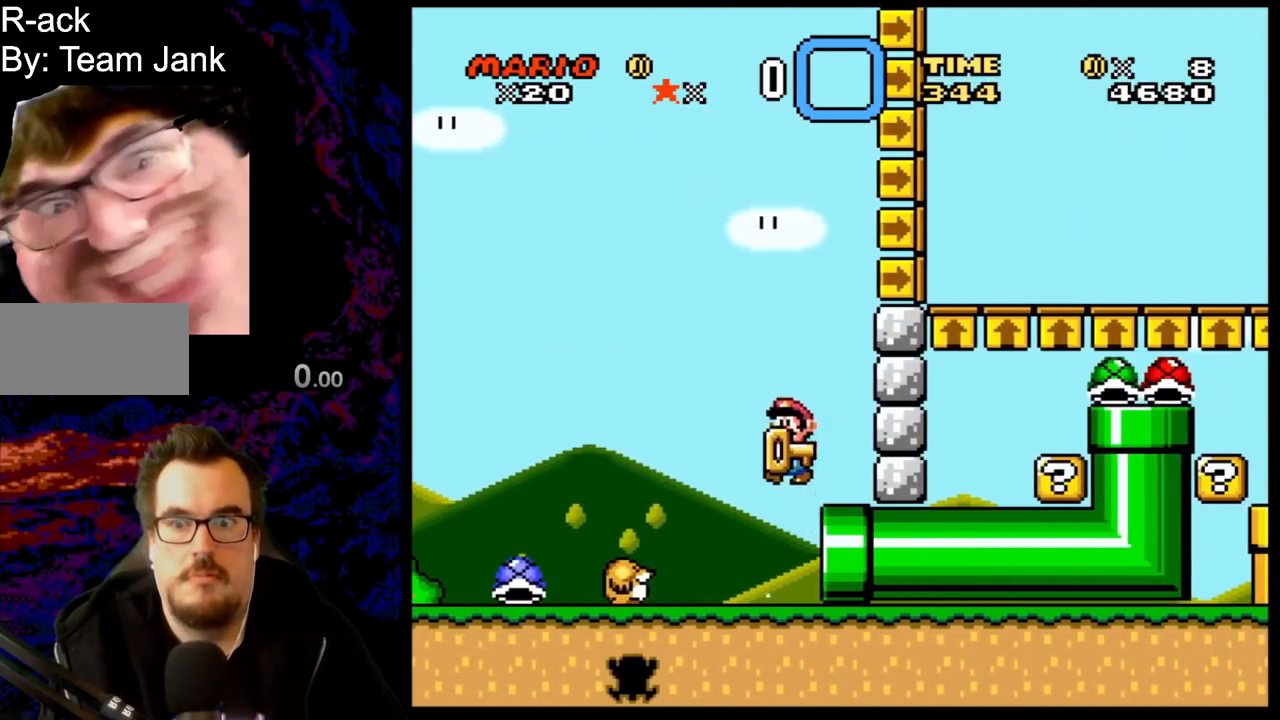
{"buttons": ["Y"], "events": [[200, "DPAD_RIGHT", "up"]]}
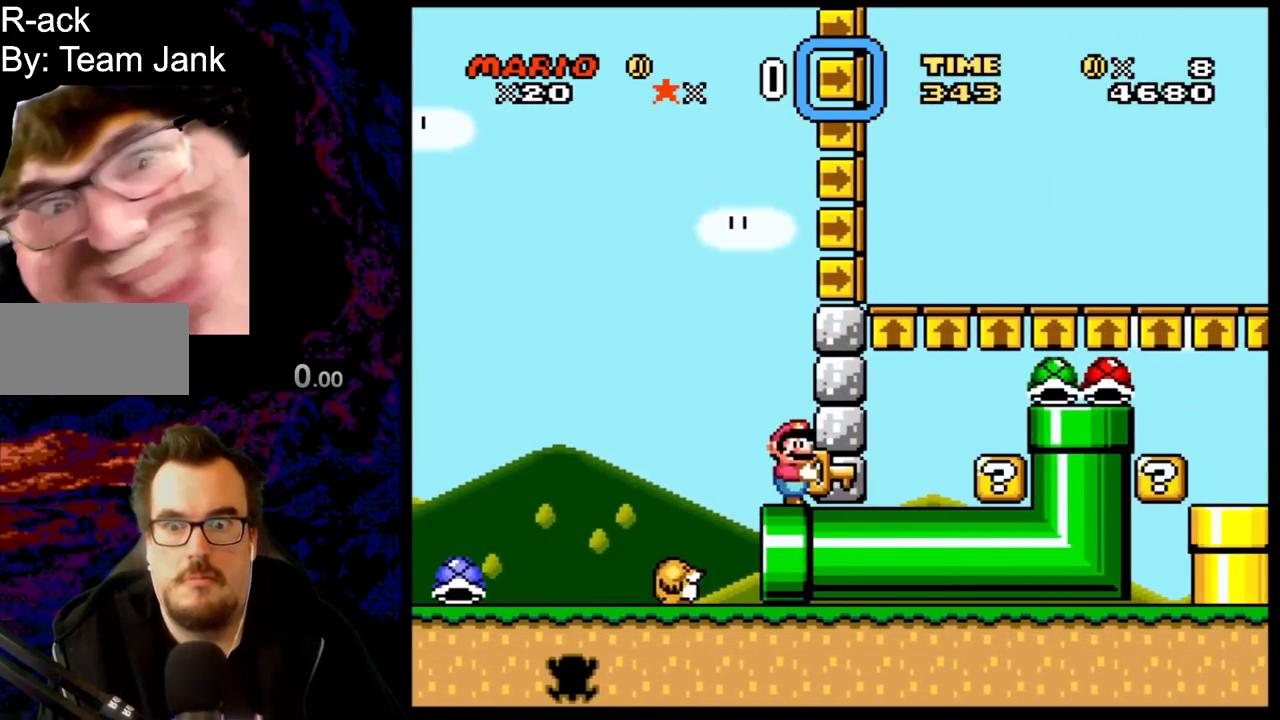
{"buttons": ["Y"], "events": []}
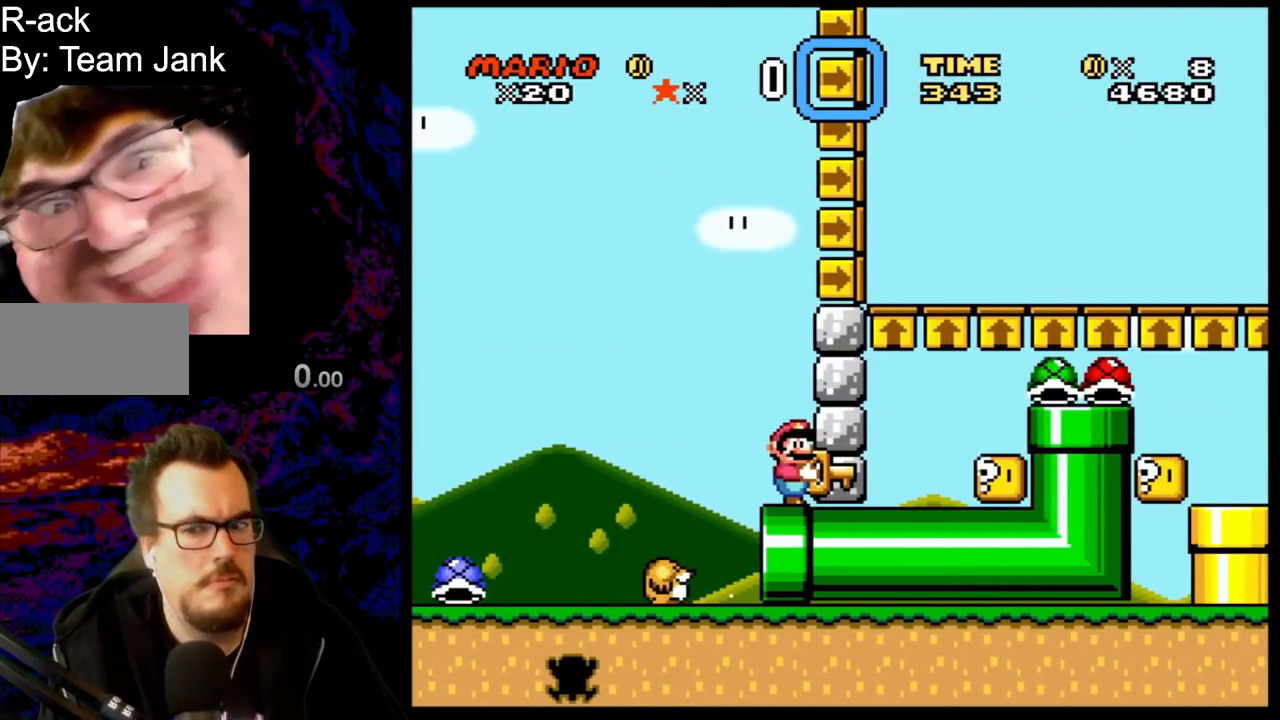
{"buttons": ["Y", "DPAD_LEFT"], "events": [[467, "DPAD_LEFT", "down"]]}
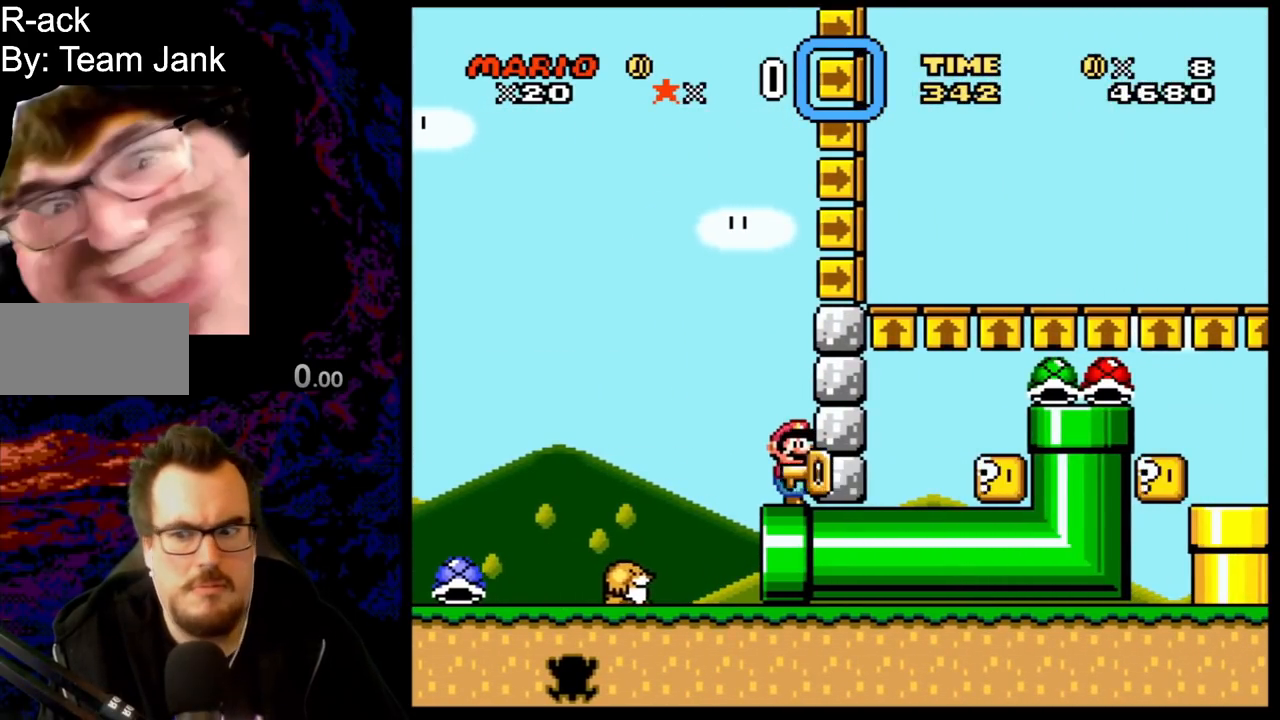
{"buttons": ["Y"], "events": [[17, "B", "down"], [83, "B", "up"], [200, "DPAD_LEFT", "up"], [317, "DPAD_RIGHT", "down"], [400, "DPAD_RIGHT", "up"]]}
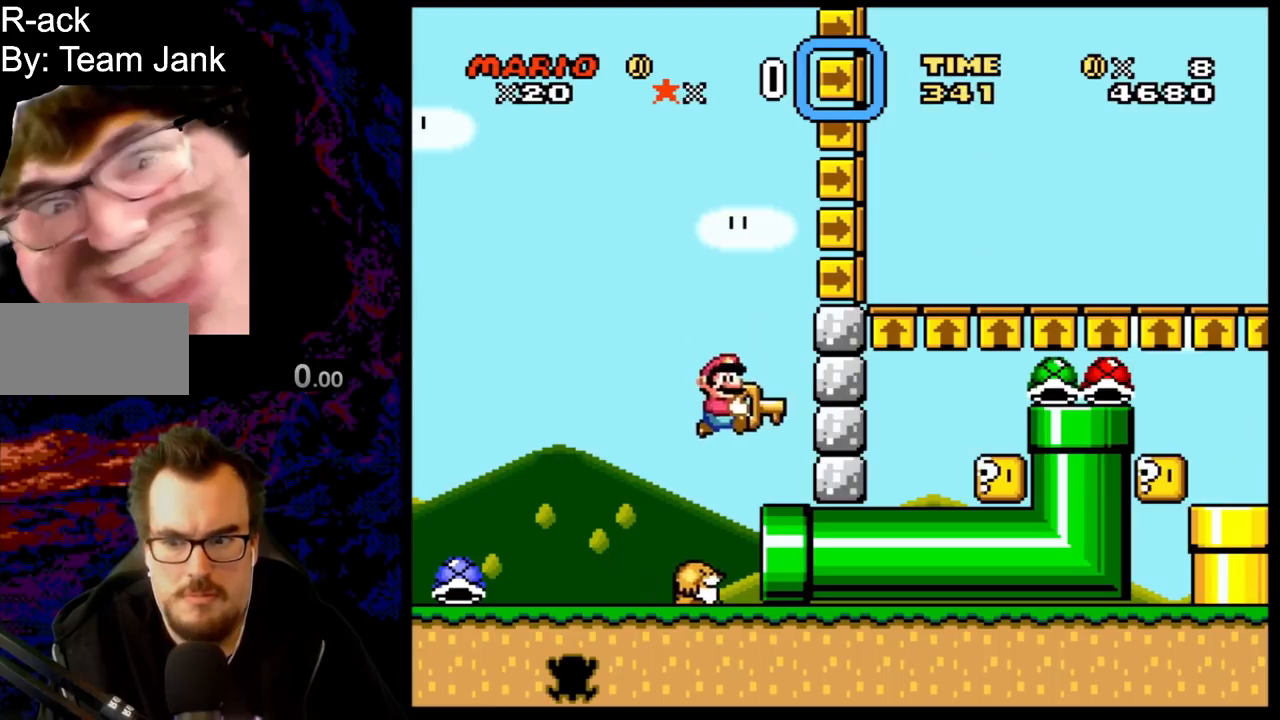
{"buttons": ["Y", "DPAD_RIGHT"], "events": [[67, "DPAD_LEFT", "down"], [317, "DPAD_LEFT", "up"], [500, "DPAD_RIGHT", "down"]]}
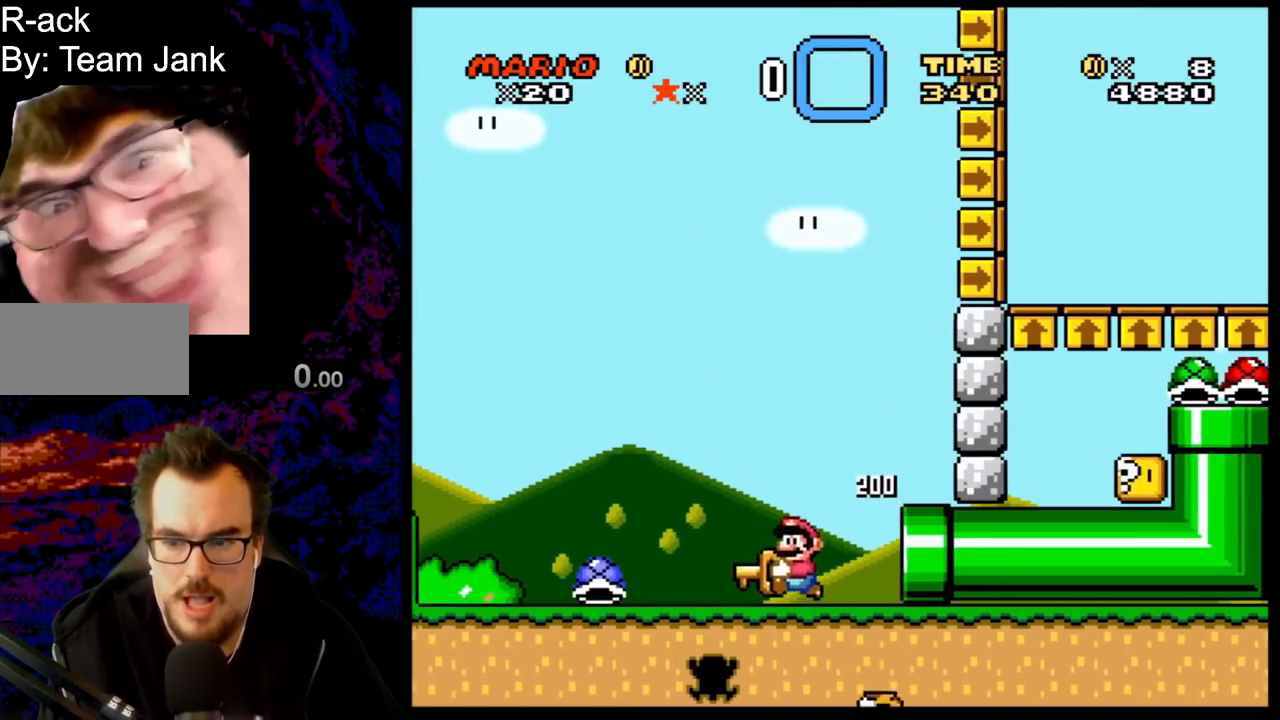
{"buttons": ["Y", "DPAD_RIGHT"], "events": [[133, "DPAD_RIGHT", "up"], [283, "DPAD_RIGHT", "down"]]}
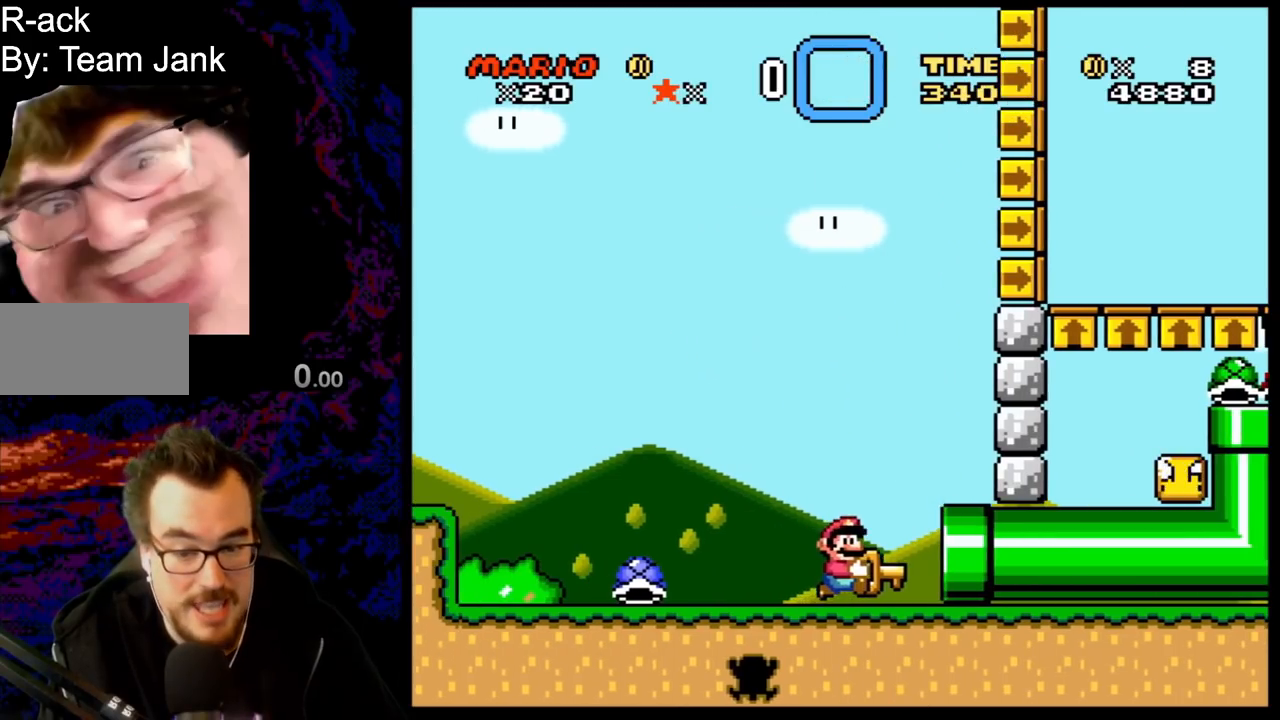
{"buttons": ["Y"], "events": [[233, "DPAD_RIGHT", "up"]]}